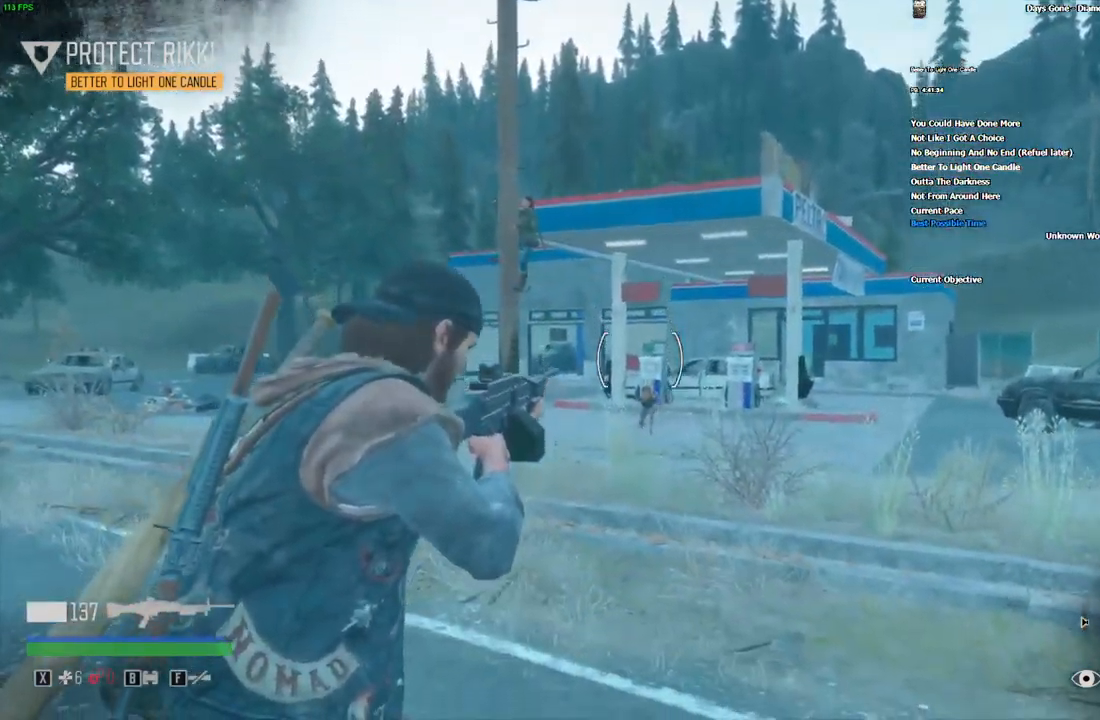
Gameplay with keyboard and mouse; each line is a JSON object with the keys and mouse buttons held at the frame after it. "events" lists presses ("down") and releases ("up") of "1", "2", "3", "4", "5", "a", "alt", "c", "caps_lock", "ctrl", "d", "e", "escape", "f", "g", "q", "r", "s", "shift", "space", "super", "tab", "tilde", "v", "w", "x", "z", "mouse_left", "mouse_wheel" and "mouse_right" between this image and that frame as [ms after this image, input, new state], when the widget could be followed in between. "mouse_left", "mouse_wheel", "mouse_right" = the "left", "wheel", "right" buttons of the "mouse" list. No other keys are recorded. "wheel" means that the mouse wheel is clicked or scrolled. Mouse movement is not recorded.
{"keys": ["s"], "mouse": ["right"], "events": [[133, "mouse_left", "down"], [233, "mouse_left", "up"], [233, "w", "up"], [283, "mouse_left", "down"], [333, "s", "down"], [366, "mouse_left", "up"]]}
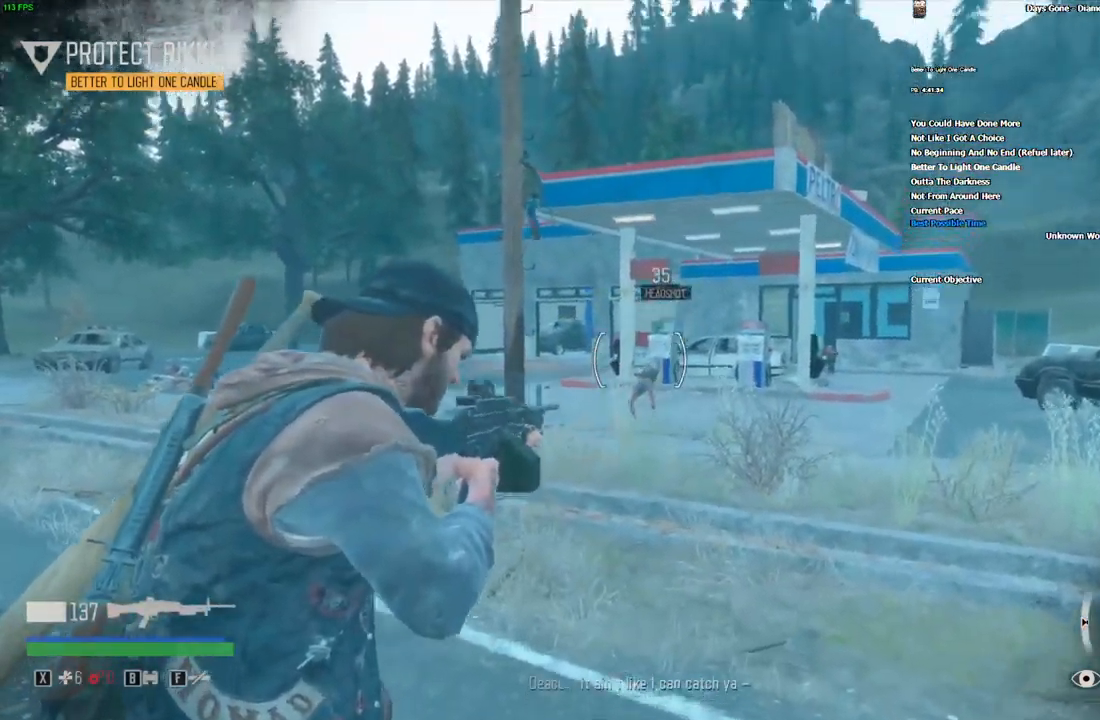
{"keys": ["d", "s"], "mouse": ["right"], "events": [[433, "d", "down"]]}
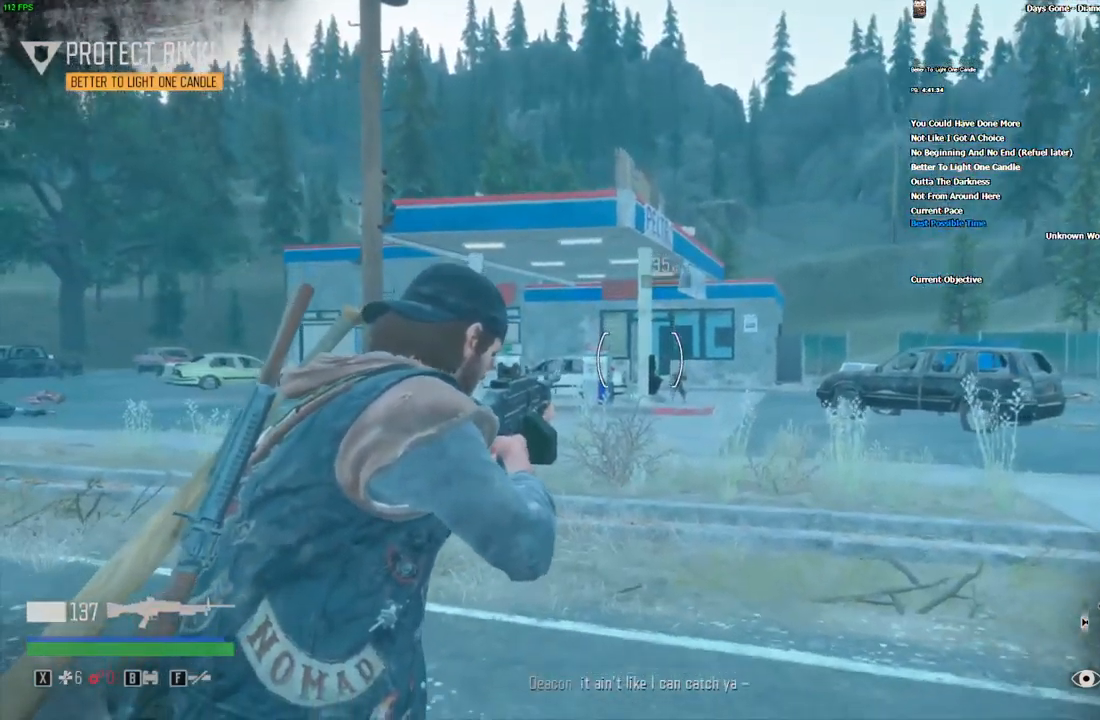
{"keys": ["d", "s"], "mouse": ["right"], "events": [[133, "c", "down"], [233, "c", "up"]]}
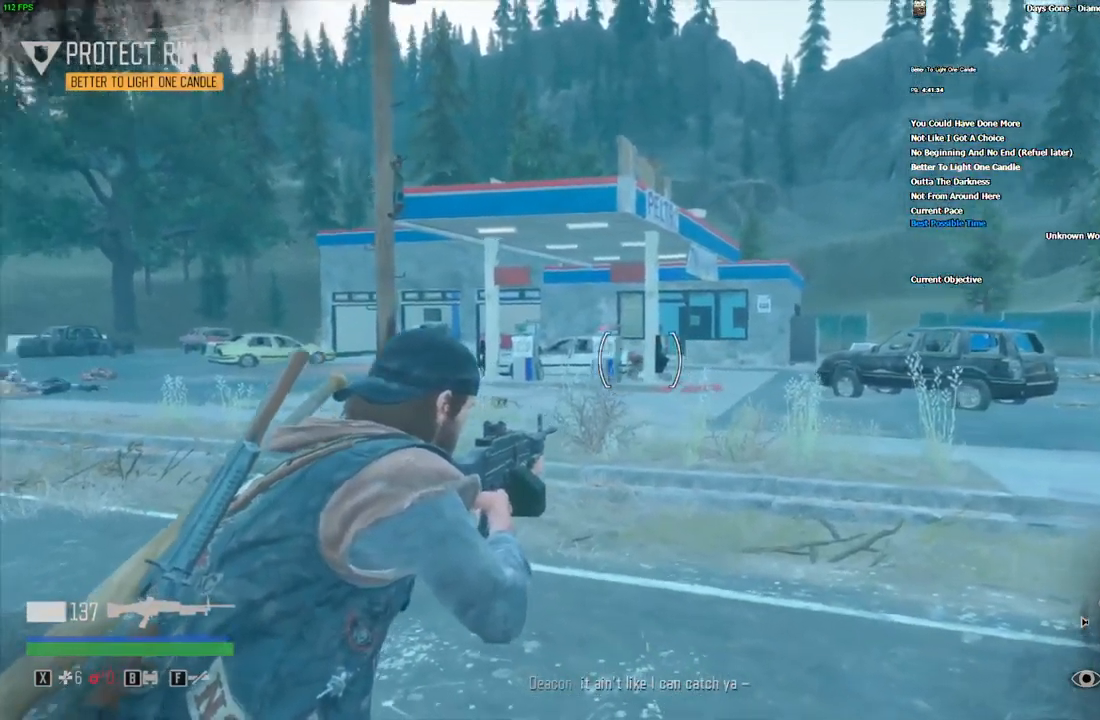
{"keys": ["s"], "mouse": ["right"], "events": [[100, "d", "up"]]}
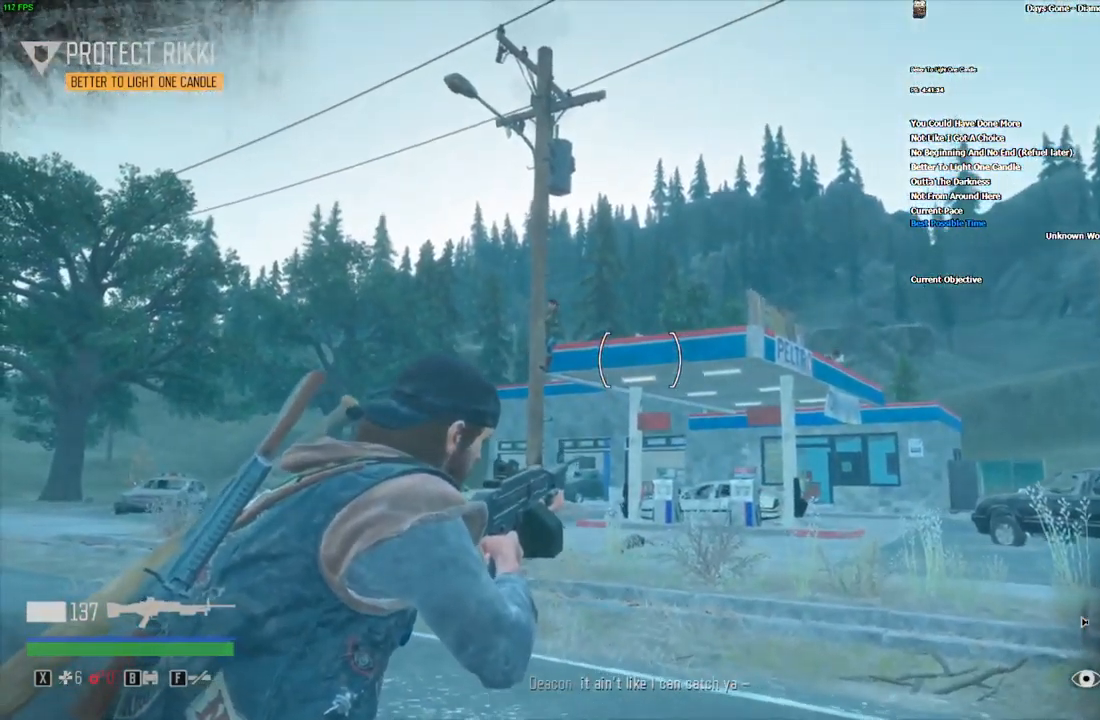
{"keys": ["s"], "mouse": ["right"], "events": [[366, "d", "down"], [483, "d", "up"]]}
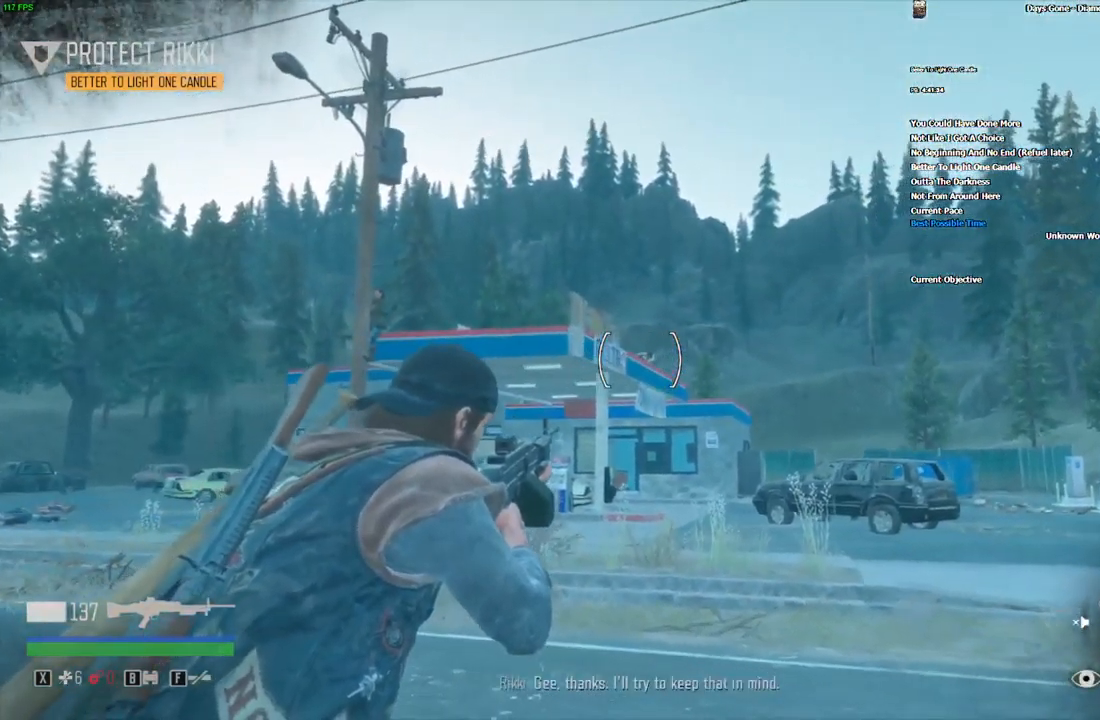
{"keys": [], "mouse": ["left", "right"], "events": [[33, "s", "up"], [133, "mouse_left", "down"], [216, "mouse_left", "up"], [482, "mouse_left", "down"]]}
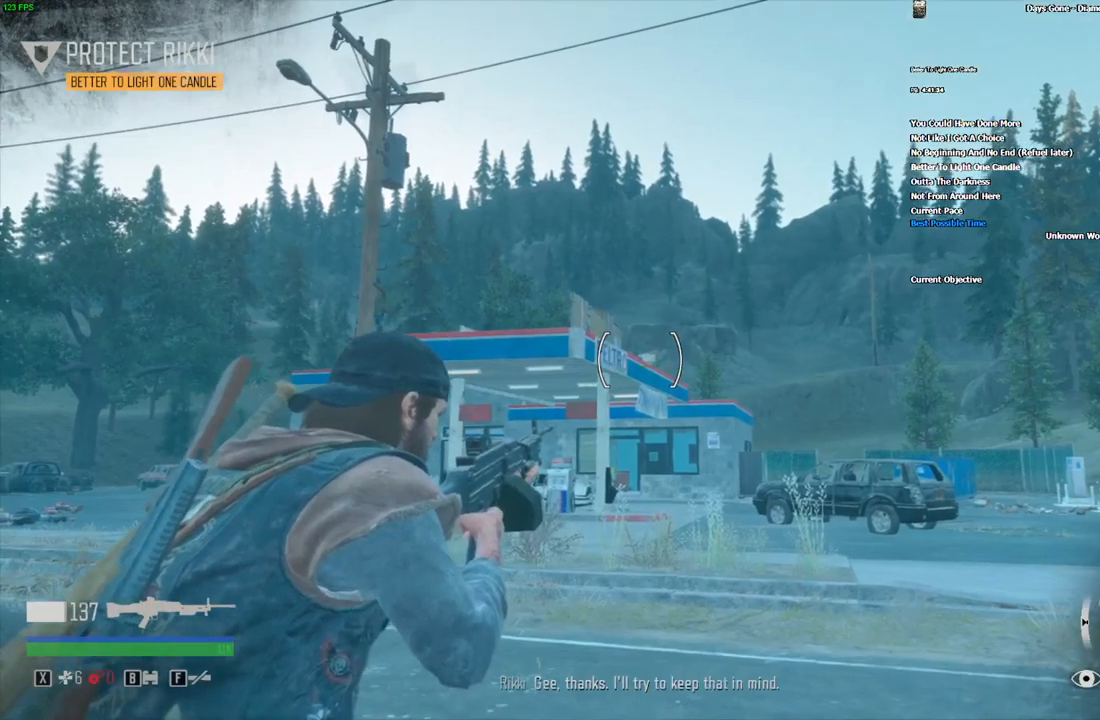
{"keys": ["s"], "mouse": ["right"], "events": [[66, "mouse_left", "up"], [383, "s", "down"]]}
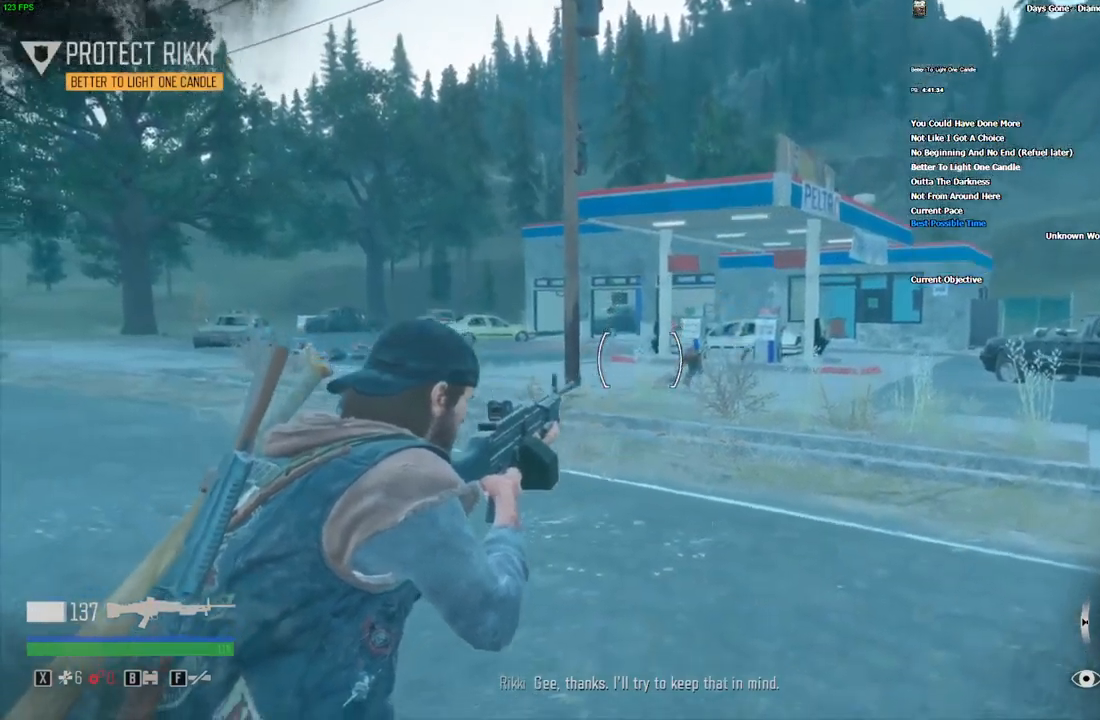
{"keys": [], "mouse": ["right"]}
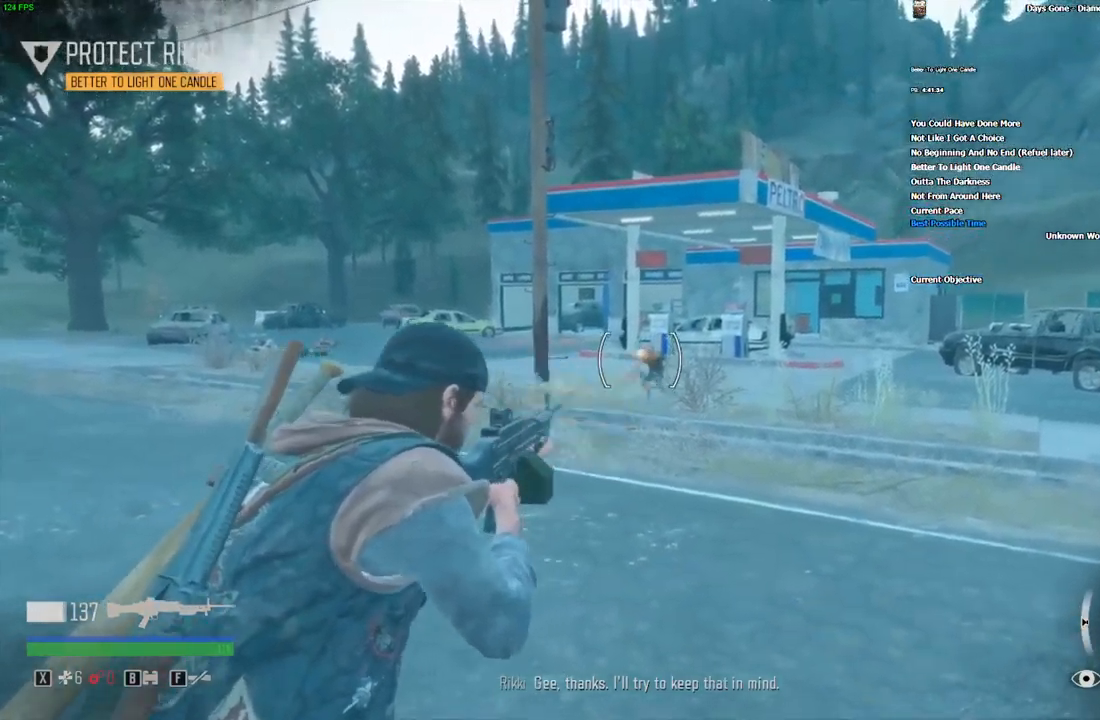
{"keys": [], "mouse": ["left", "right"]}
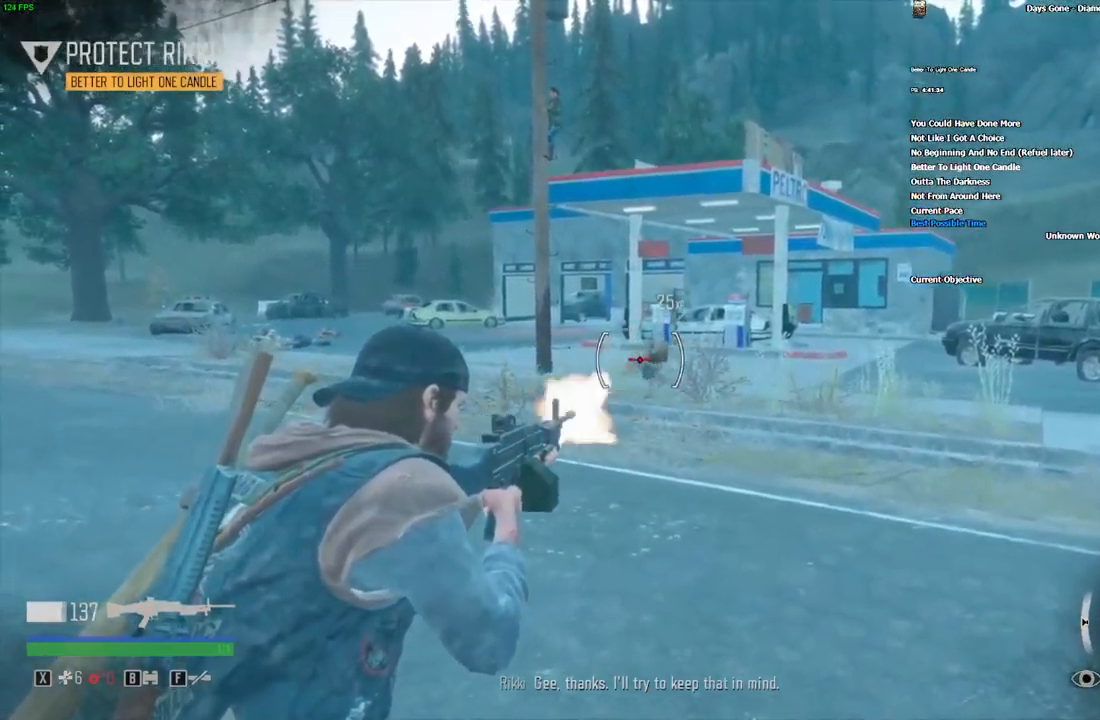
{"keys": [], "mouse": ["right"], "events": [[50, "mouse_left", "up"]]}